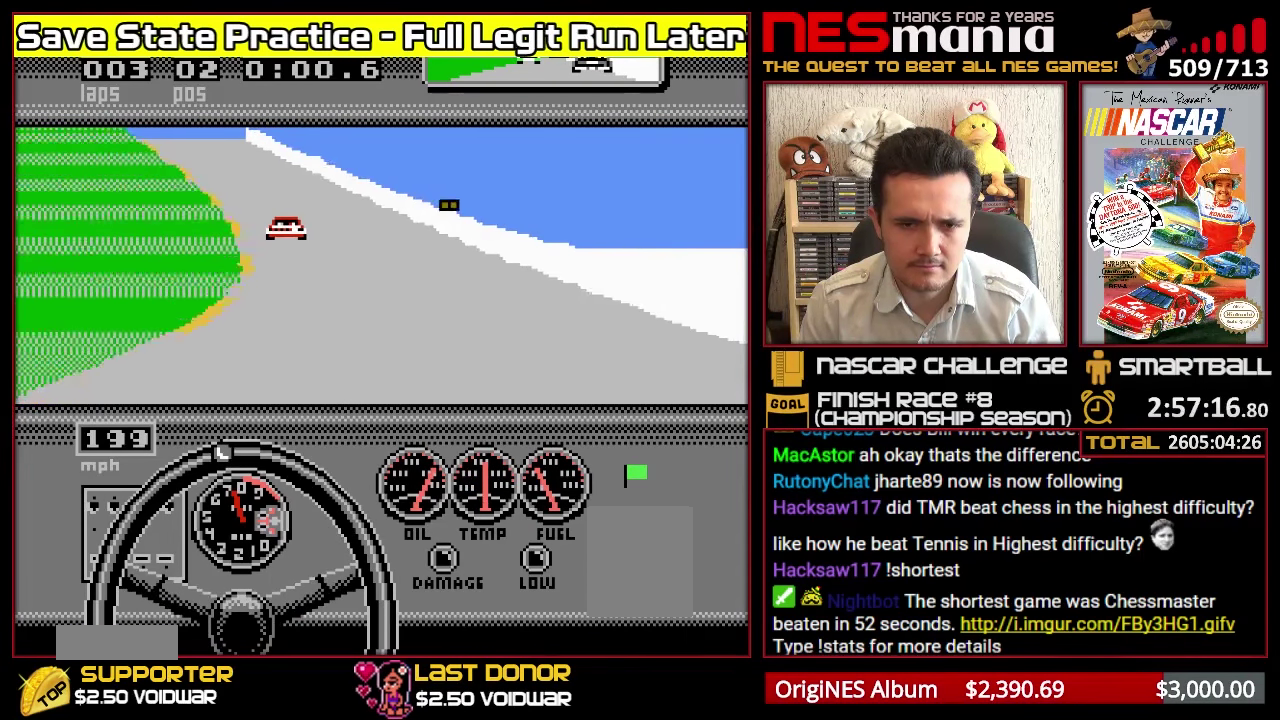
Gameplay with a controller (Nintendo layout); each line is a JSON object with the inputs held at the frame after it. "events" lists button and stick changes between this image and that frame as [ms after this image, input, new state], when the widget could be followed in between. Not read: L2 L3 R2 R3 left_stick.
{"buttons": ["A", "DPAD_LEFT"], "events": [[33, "DPAD_LEFT", "down"], [83, "DPAD_LEFT", "up"], [167, "DPAD_LEFT", "down"], [267, "DPAD_LEFT", "up"], [333, "DPAD_LEFT", "down"], [417, "DPAD_LEFT", "up"], [500, "DPAD_LEFT", "down"]]}
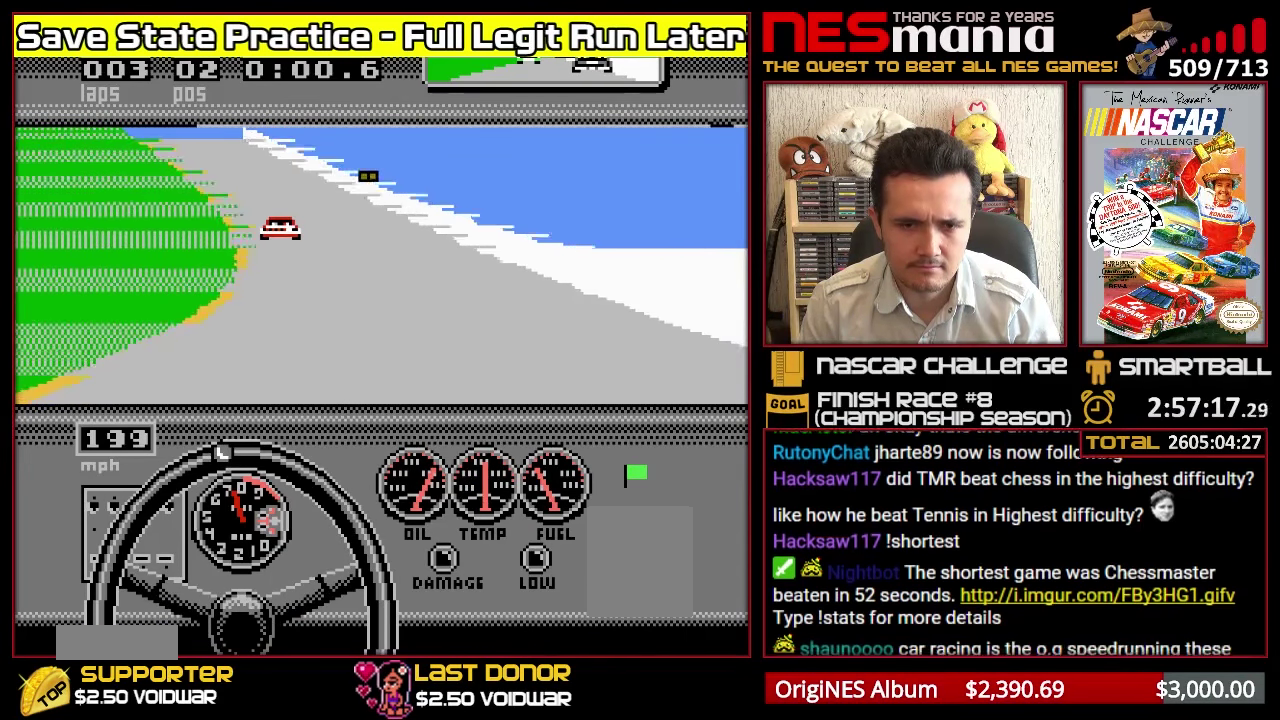
{"buttons": ["A", "DPAD_LEFT"], "events": [[67, "DPAD_LEFT", "up"], [150, "DPAD_LEFT", "down"], [233, "DPAD_LEFT", "up"], [317, "DPAD_LEFT", "down"], [400, "DPAD_LEFT", "up"], [483, "DPAD_LEFT", "down"]]}
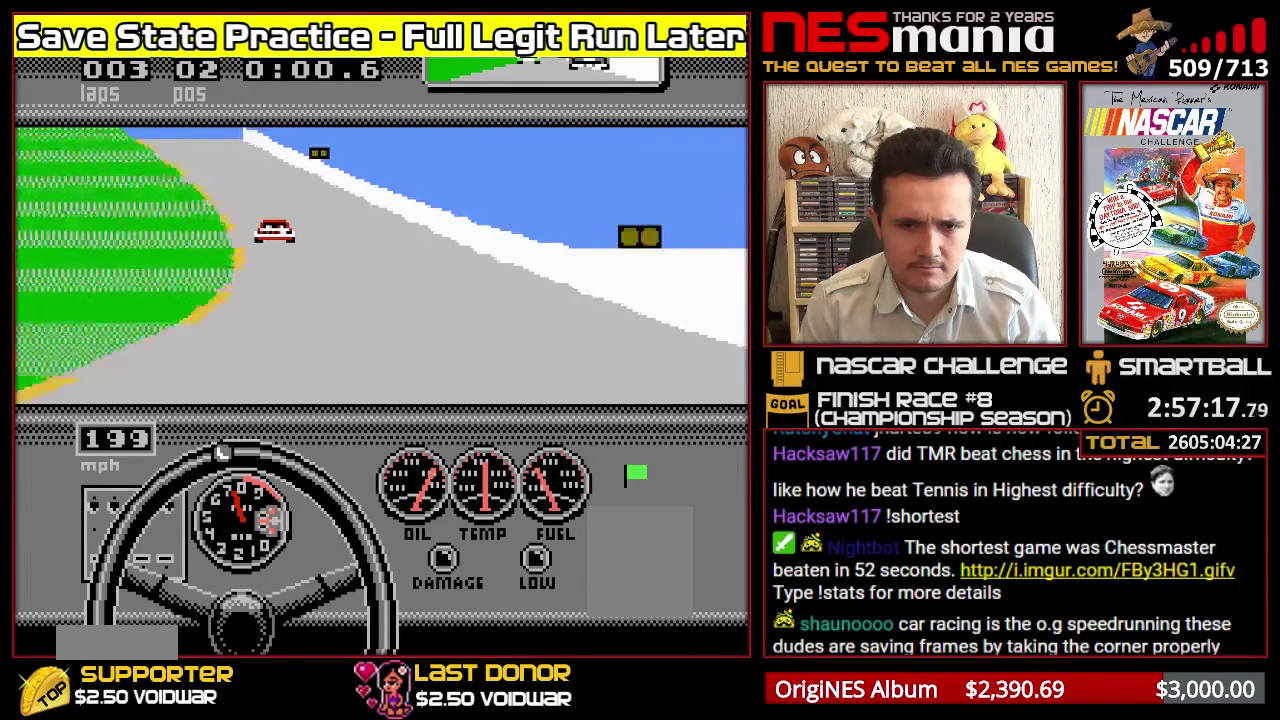
{"buttons": ["A", "DPAD_LEFT"], "events": [[67, "DPAD_LEFT", "up"], [150, "DPAD_LEFT", "down"], [234, "DPAD_LEFT", "up"], [300, "DPAD_LEFT", "down"], [400, "DPAD_LEFT", "up"], [484, "DPAD_LEFT", "down"]]}
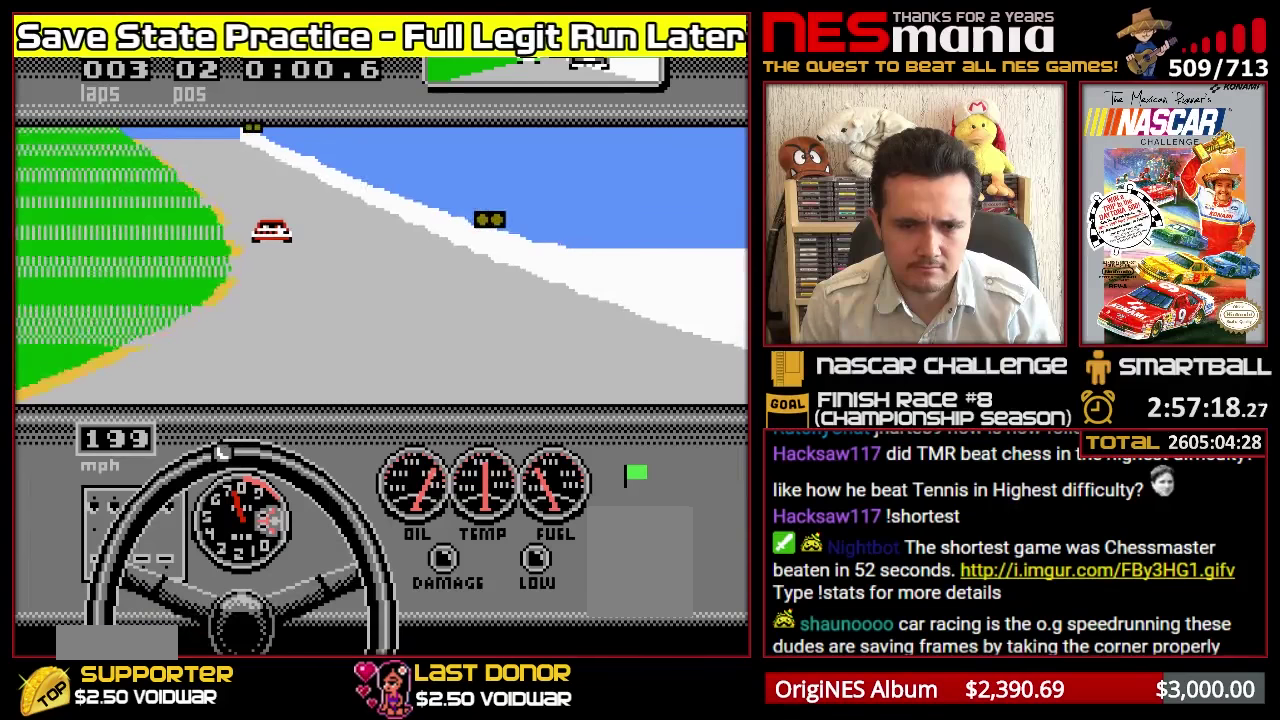
{"buttons": ["A", "DPAD_LEFT"], "events": [[66, "DPAD_LEFT", "up"], [133, "DPAD_LEFT", "down"], [216, "DPAD_LEFT", "up"], [283, "DPAD_LEFT", "down"], [366, "DPAD_LEFT", "up"], [450, "DPAD_LEFT", "down"]]}
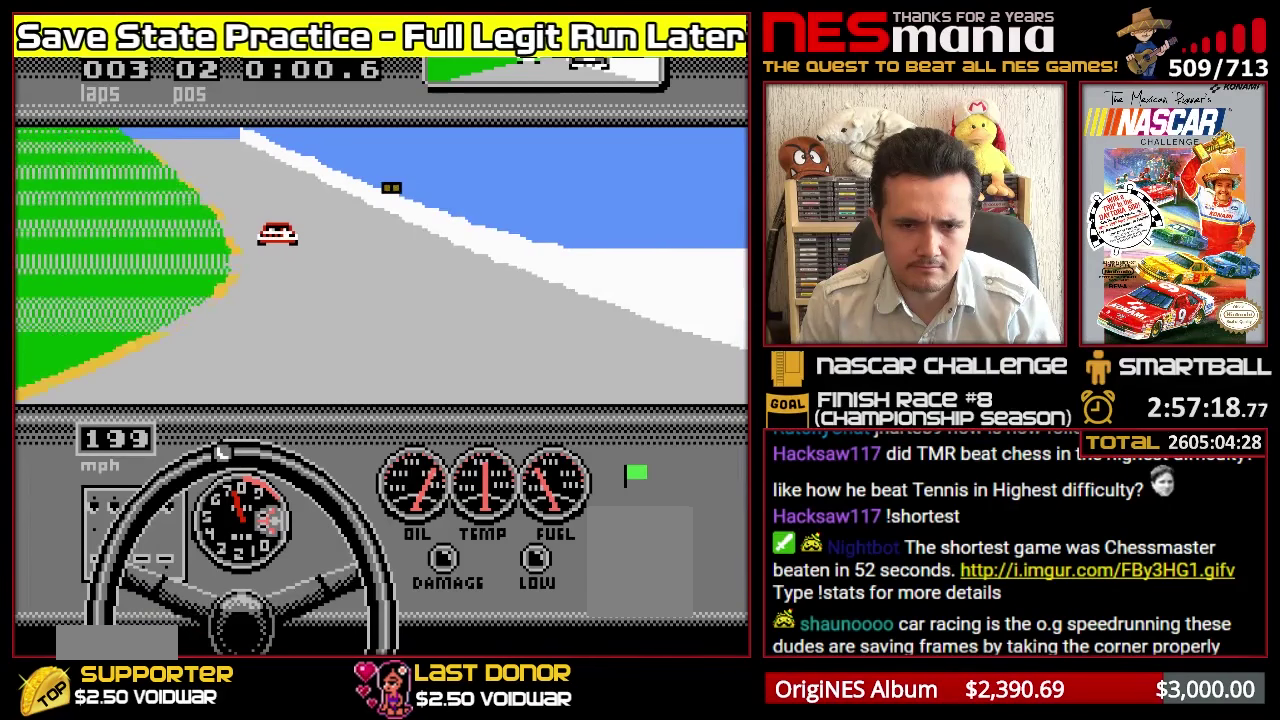
{"buttons": ["A", "DPAD_LEFT"], "events": [[33, "DPAD_LEFT", "up"], [116, "DPAD_LEFT", "down"], [200, "DPAD_LEFT", "up"], [283, "DPAD_LEFT", "down"], [366, "DPAD_LEFT", "up"], [450, "DPAD_LEFT", "down"]]}
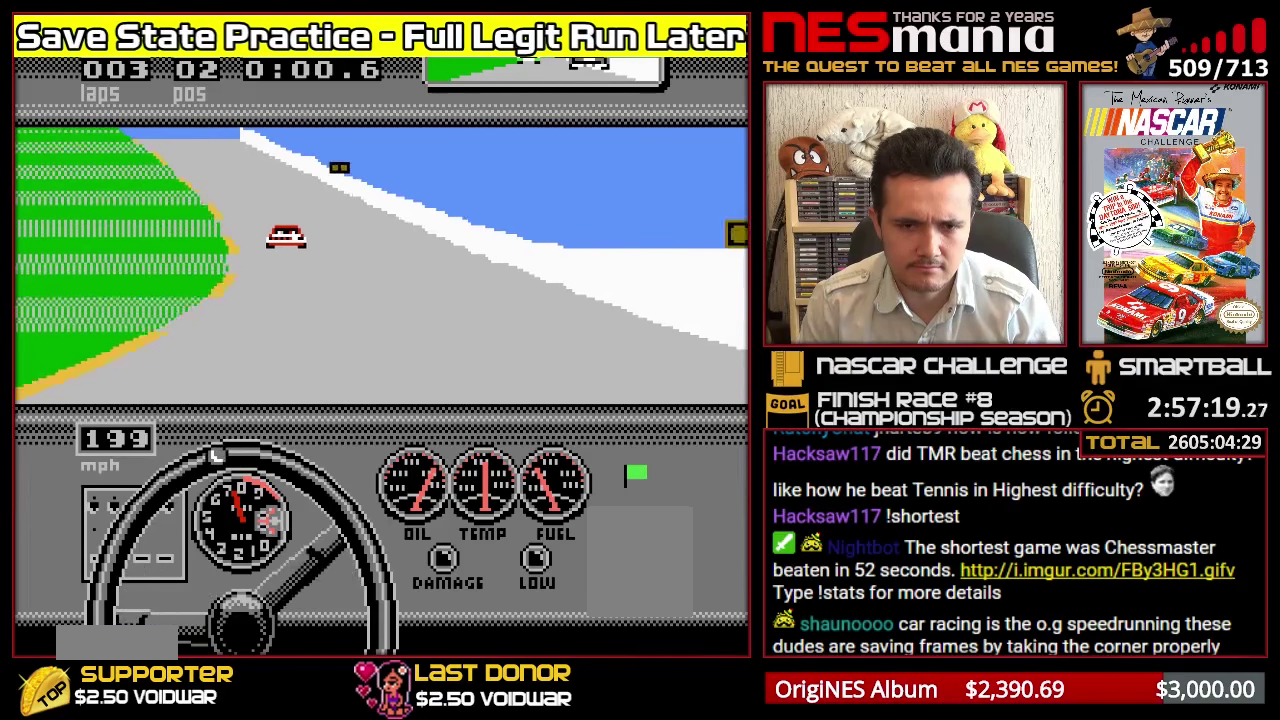
{"buttons": ["A", "DPAD_LEFT"], "events": [[16, "DPAD_LEFT", "up"], [100, "DPAD_LEFT", "down"], [166, "DPAD_LEFT", "up"], [250, "DPAD_LEFT", "down"], [316, "DPAD_LEFT", "up"], [433, "DPAD_LEFT", "down"]]}
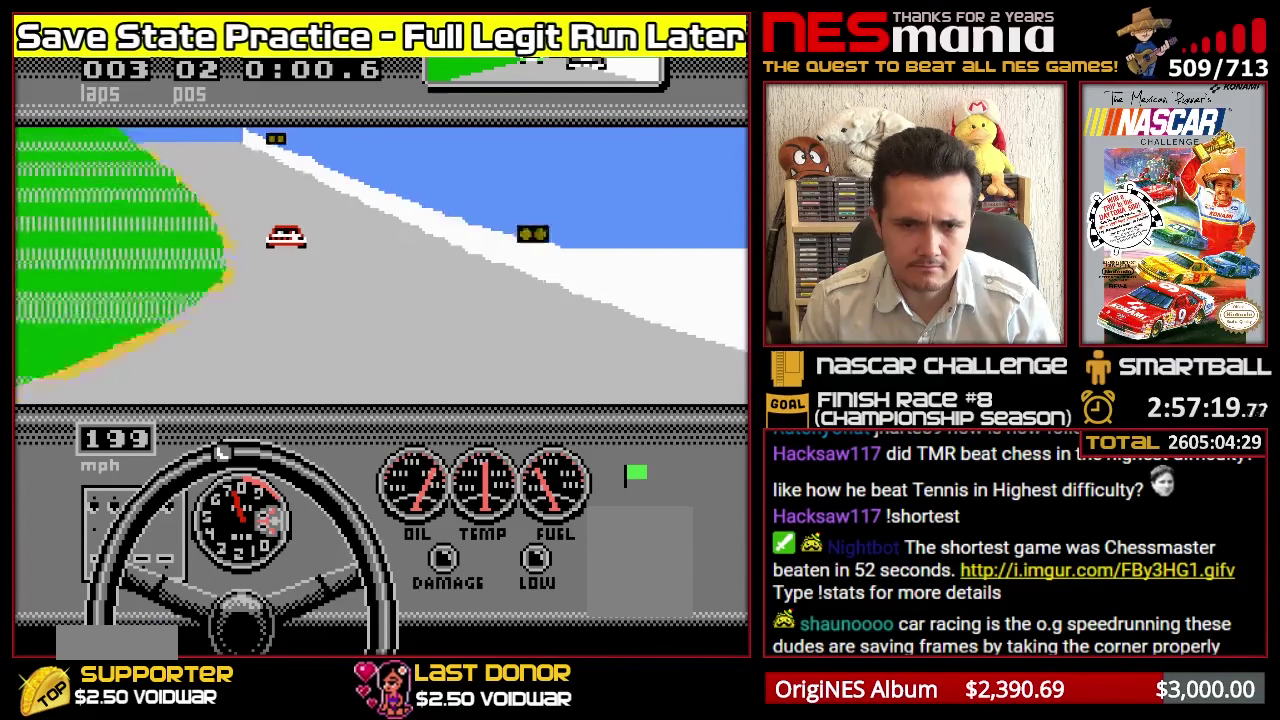
{"buttons": ["A"], "events": [[16, "DPAD_LEFT", "up"], [66, "DPAD_LEFT", "down"], [166, "DPAD_LEFT", "up"], [216, "DPAD_LEFT", "down"], [316, "DPAD_LEFT", "up"], [400, "DPAD_LEFT", "down"], [500, "DPAD_LEFT", "up"]]}
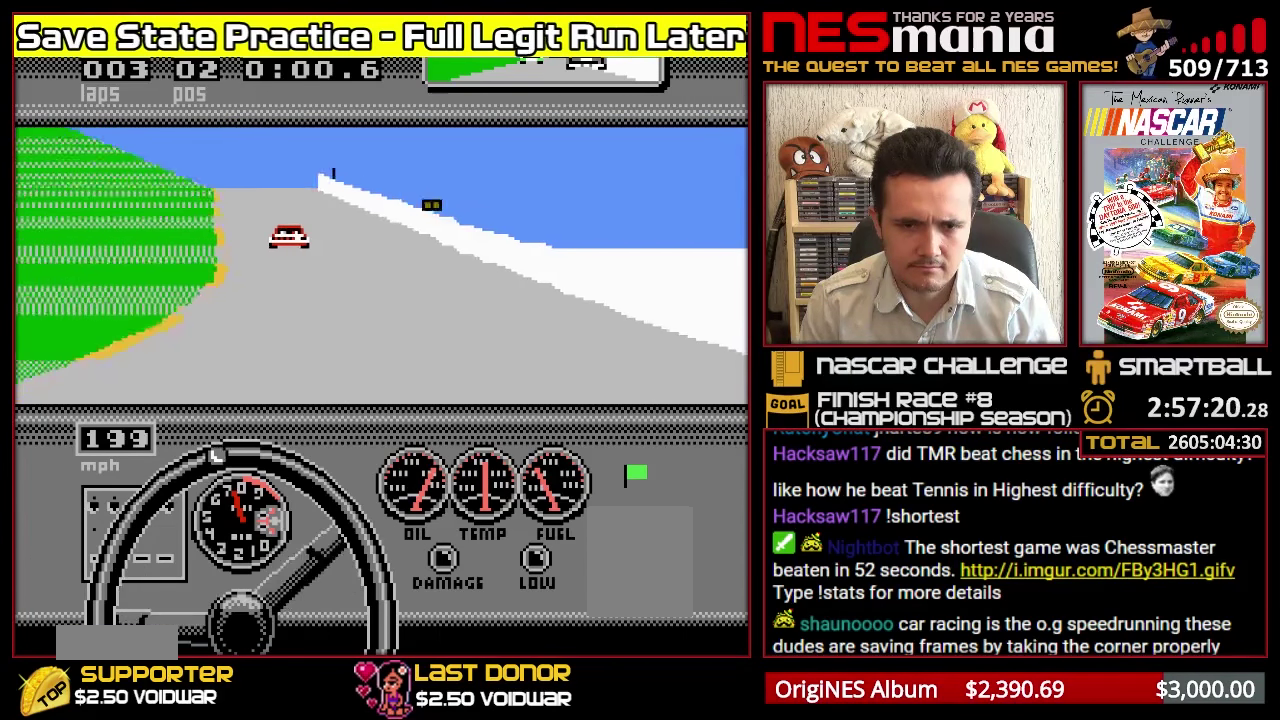
{"buttons": ["A"], "events": [[83, "DPAD_LEFT", "down"], [150, "DPAD_LEFT", "up"]]}
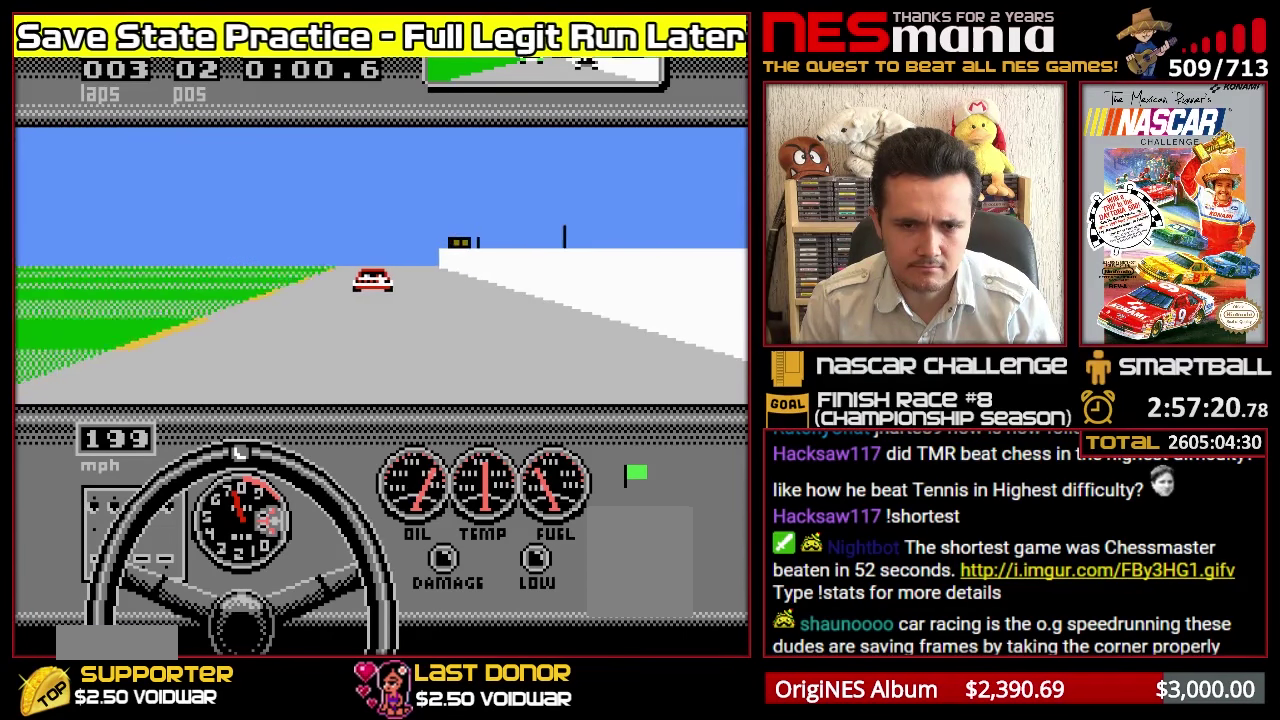
{"buttons": ["A"], "events": []}
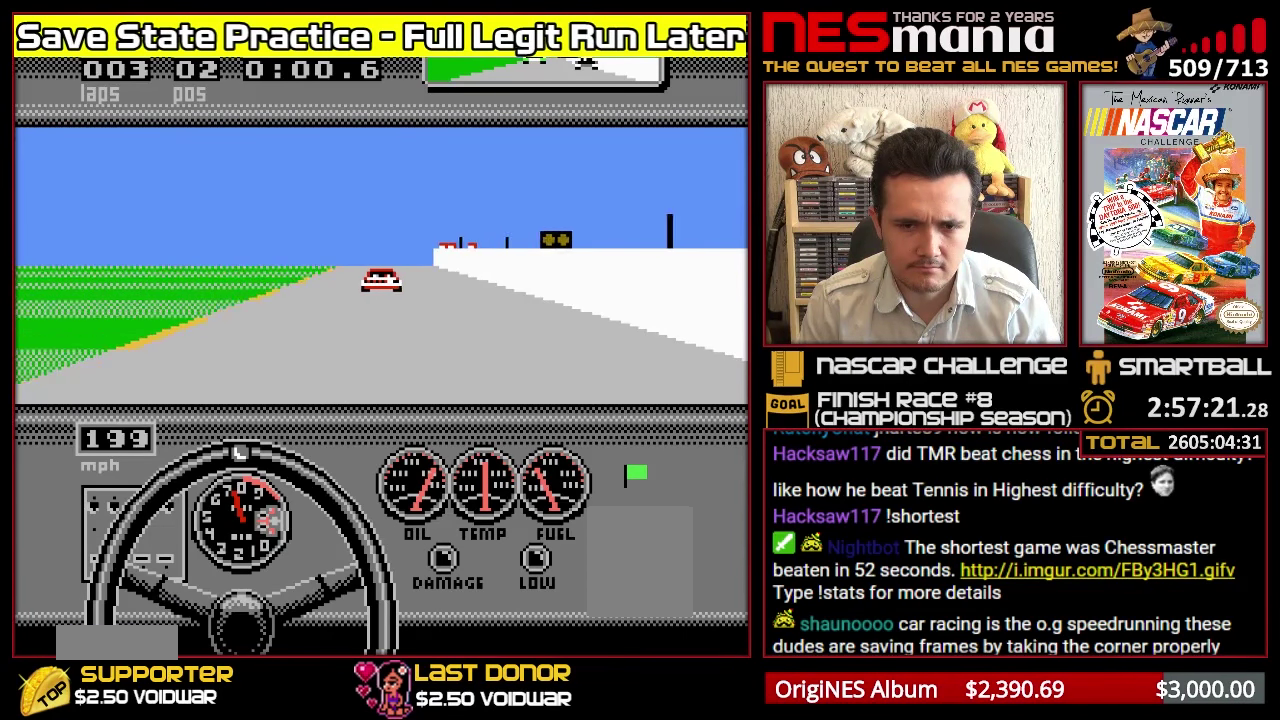
{"buttons": ["A"], "events": []}
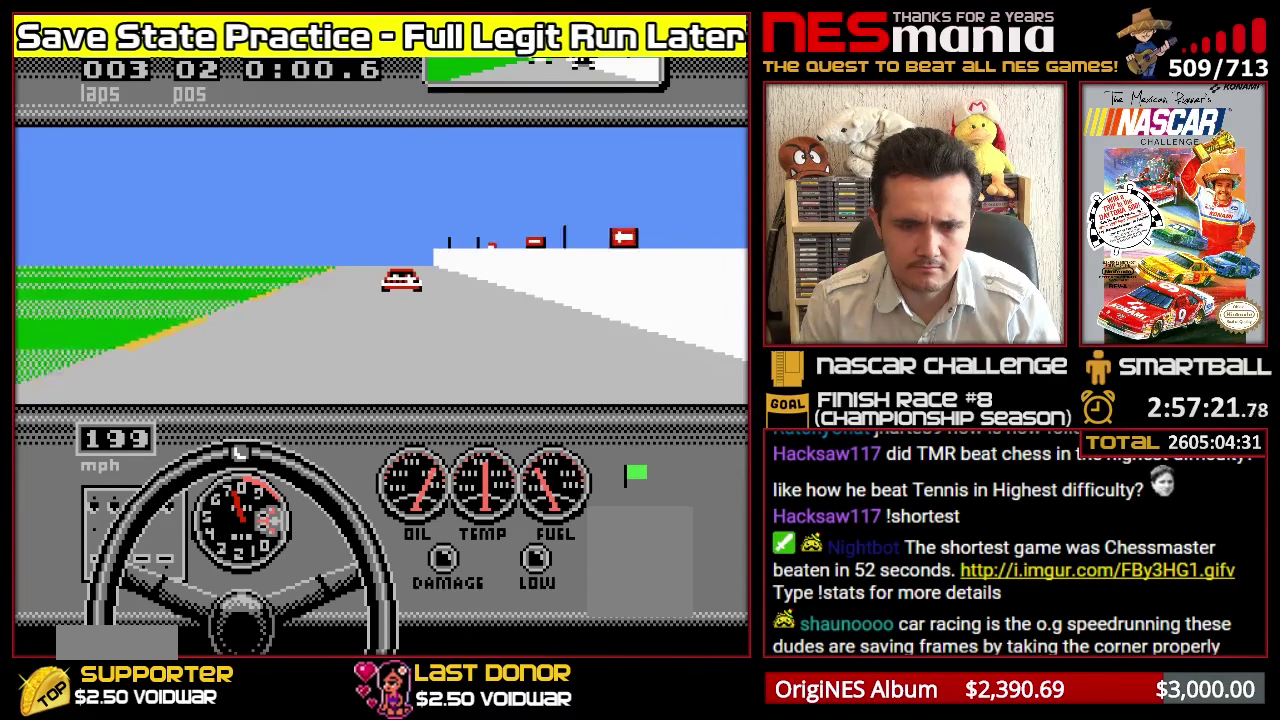
{"buttons": ["A"], "events": [[250, "DPAD_RIGHT", "down"], [416, "DPAD_RIGHT", "up"]]}
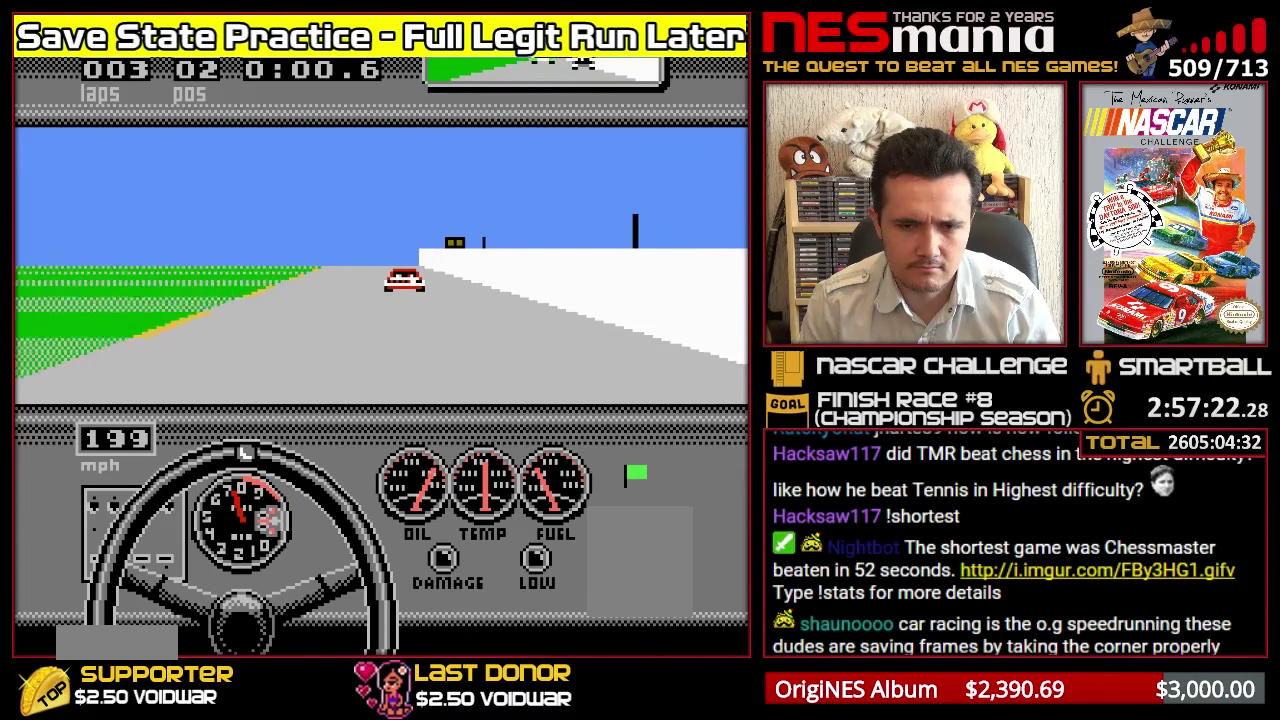
{"buttons": ["A"], "events": []}
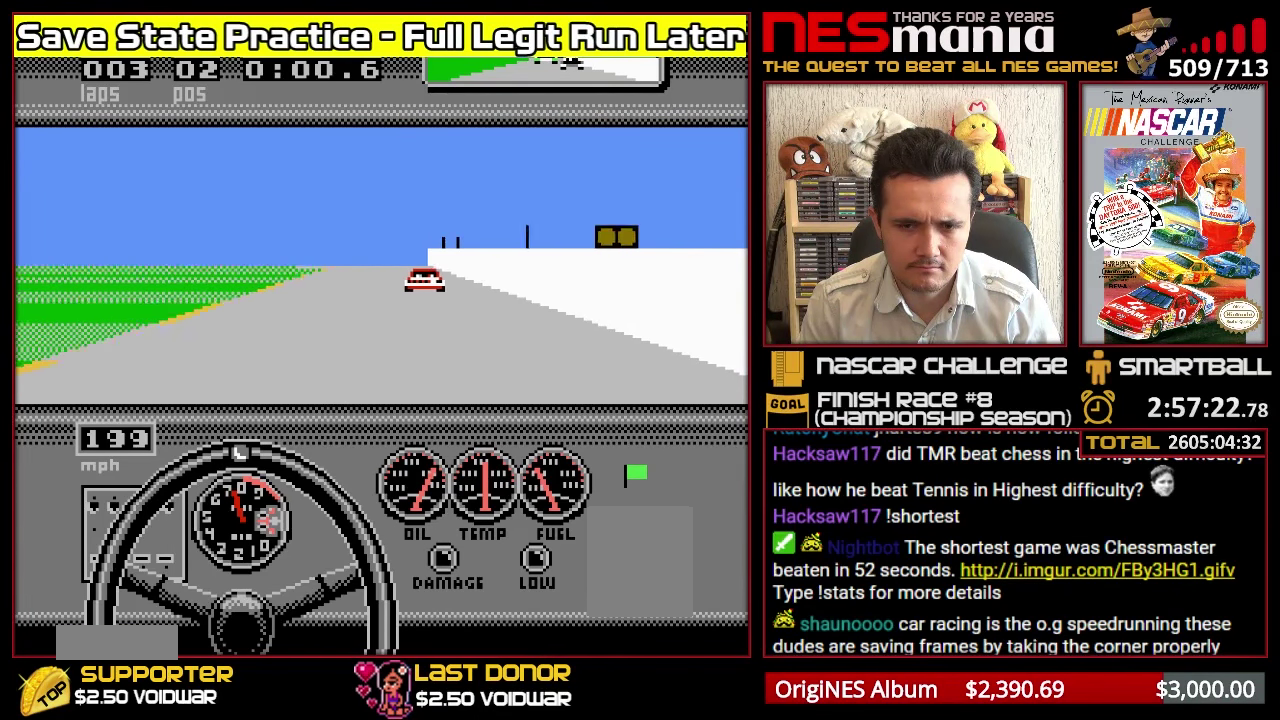
{"buttons": ["A"], "events": [[66, "DPAD_RIGHT", "down"], [183, "DPAD_RIGHT", "up"]]}
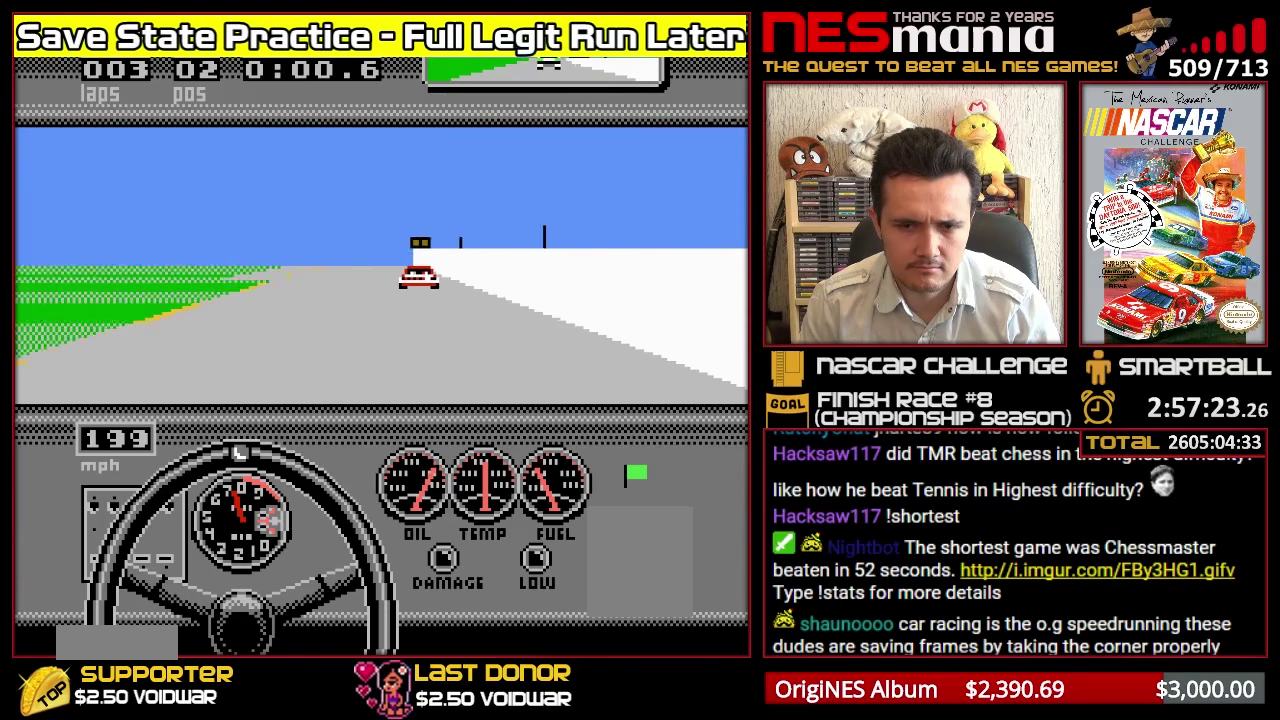
{"buttons": ["A"], "events": []}
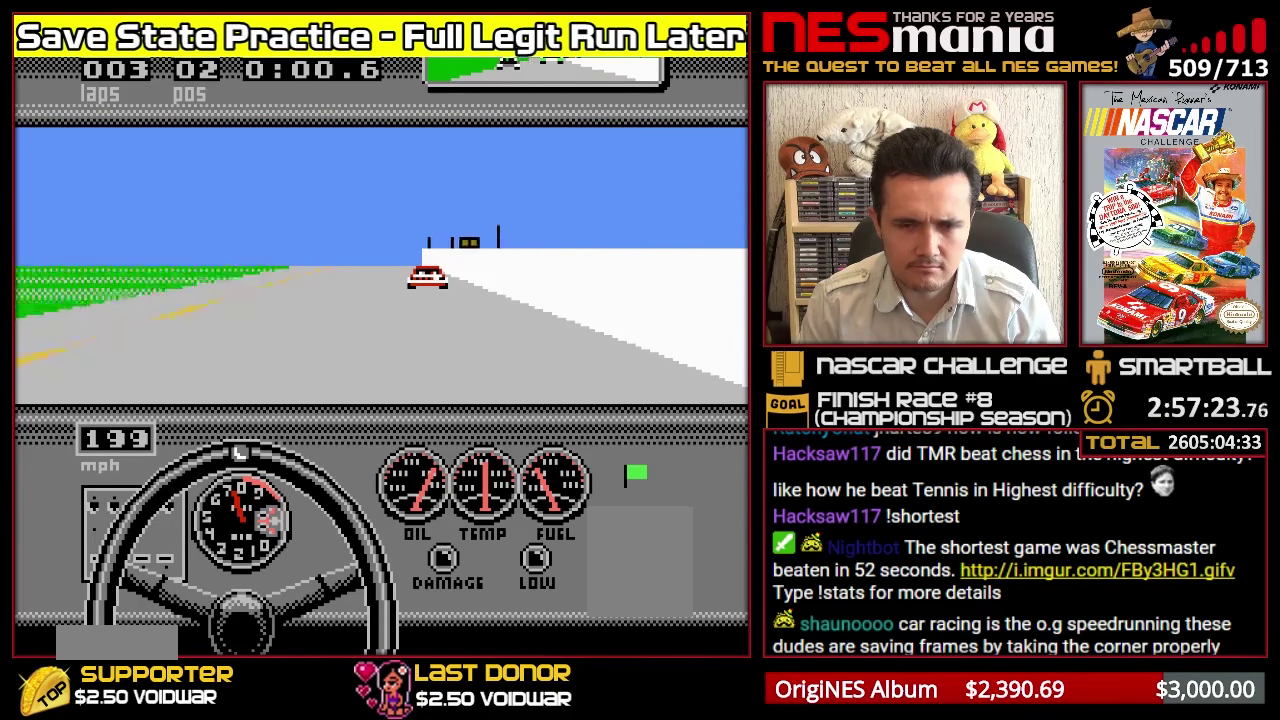
{"buttons": ["A"], "events": []}
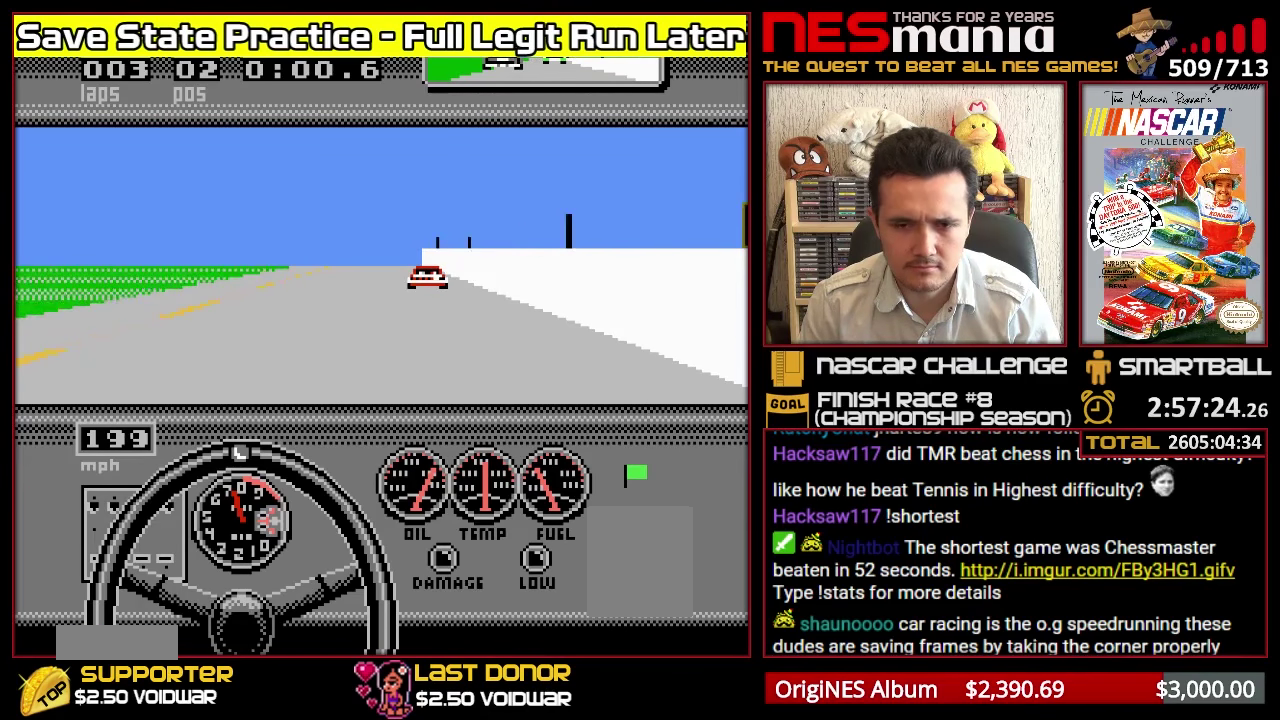
{"buttons": ["A"], "events": []}
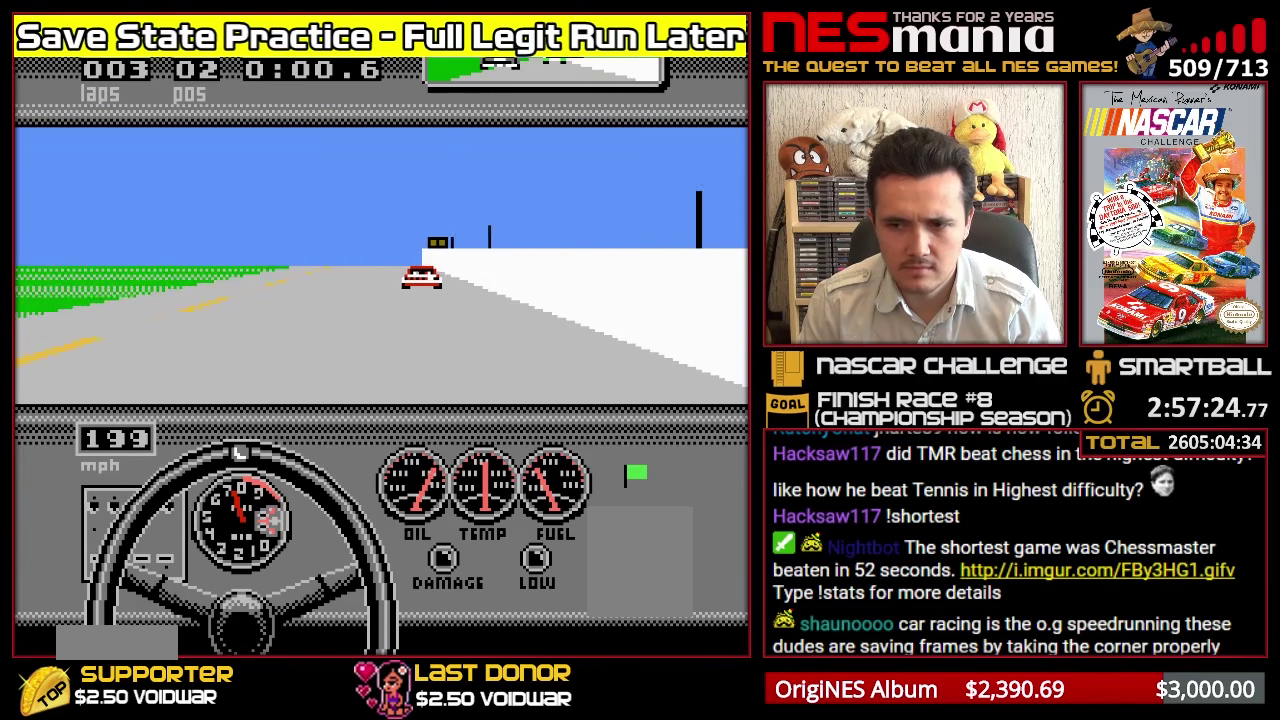
{"buttons": ["A"], "events": []}
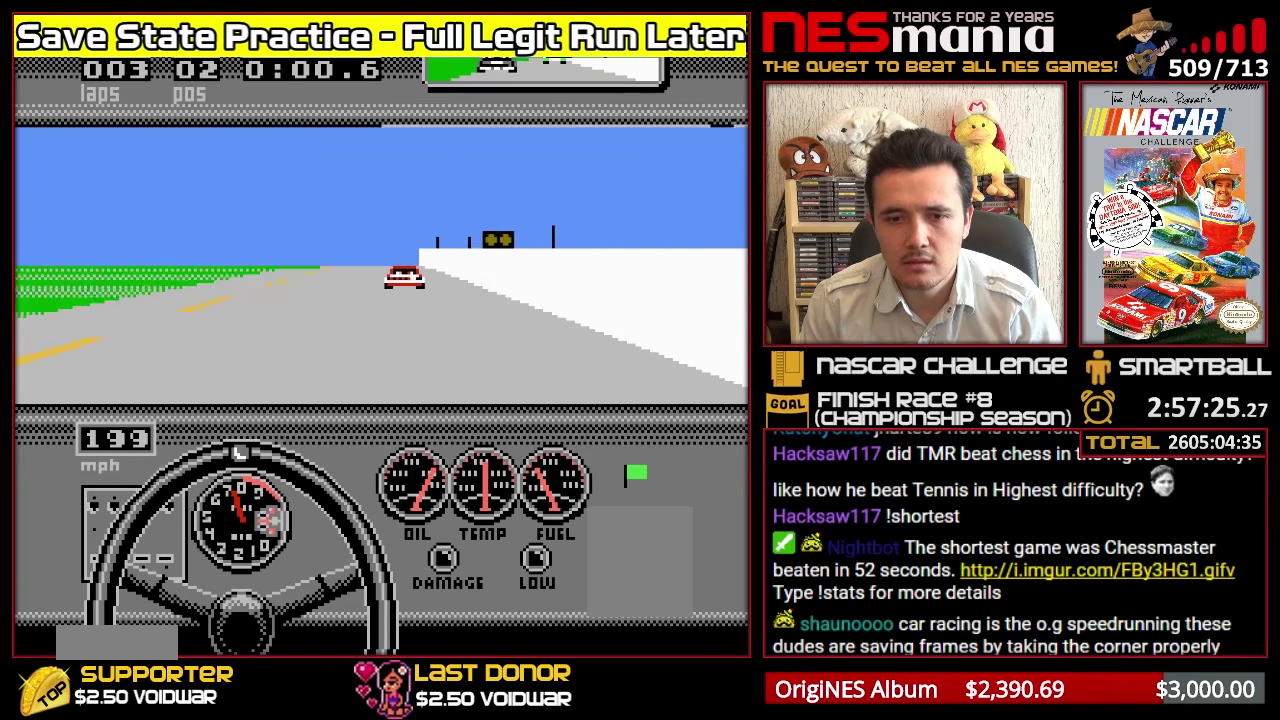
{"buttons": ["A"], "events": [[183, "DPAD_LEFT", "down"], [400, "DPAD_LEFT", "up"]]}
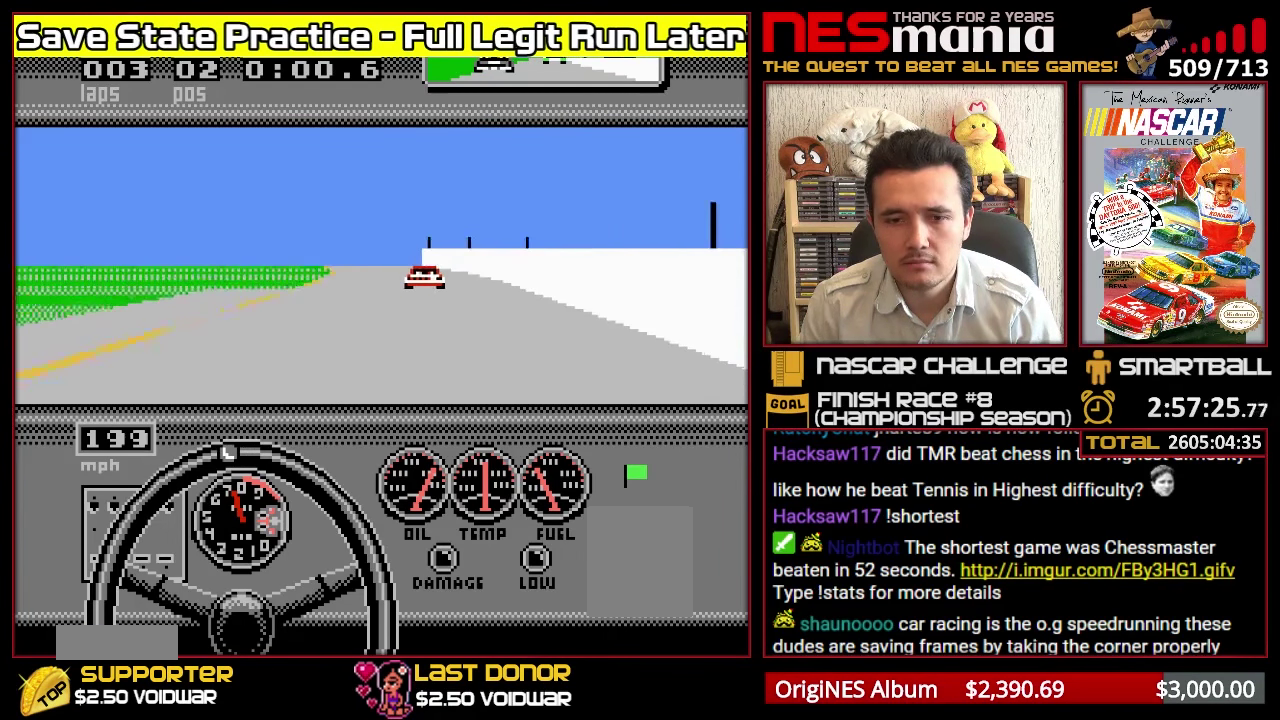
{"buttons": ["A", "DPAD_LEFT"], "events": [[400, "DPAD_LEFT", "down"]]}
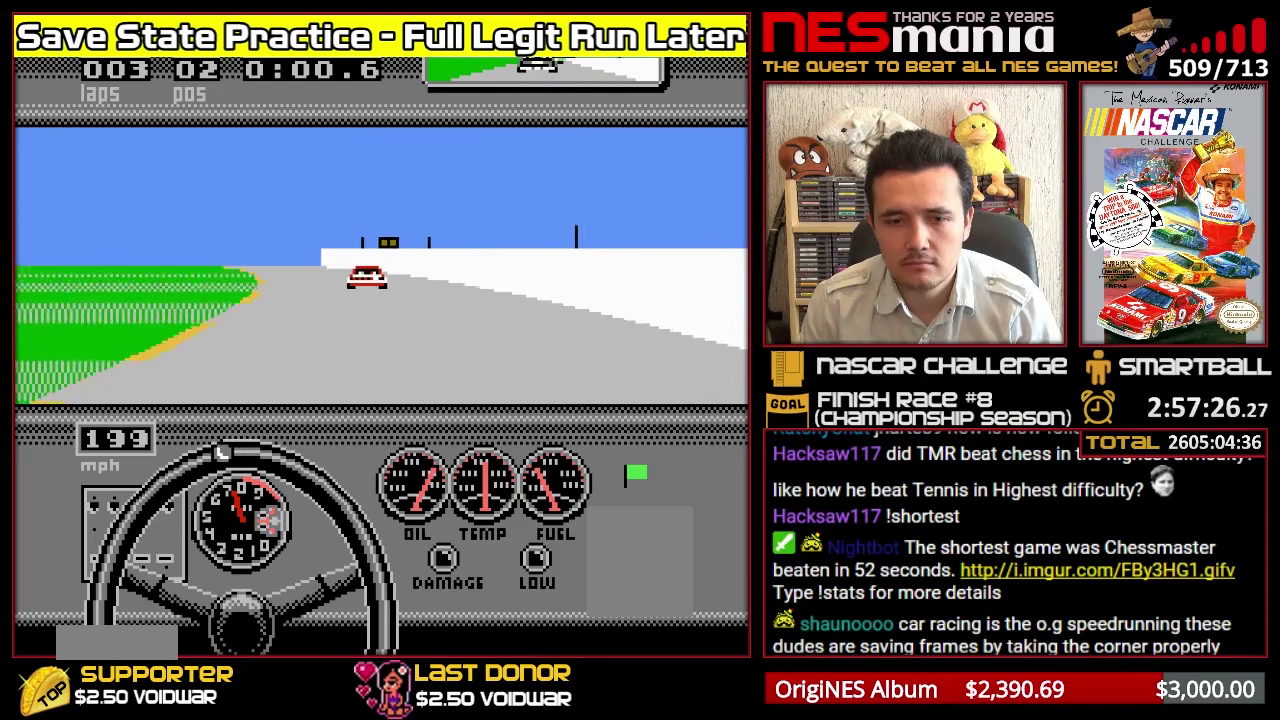
{"buttons": ["A", "DPAD_LEFT"], "events": [[233, "DPAD_LEFT", "up"], [350, "DPAD_LEFT", "down"], [400, "DPAD_LEFT", "up"], [500, "DPAD_LEFT", "down"]]}
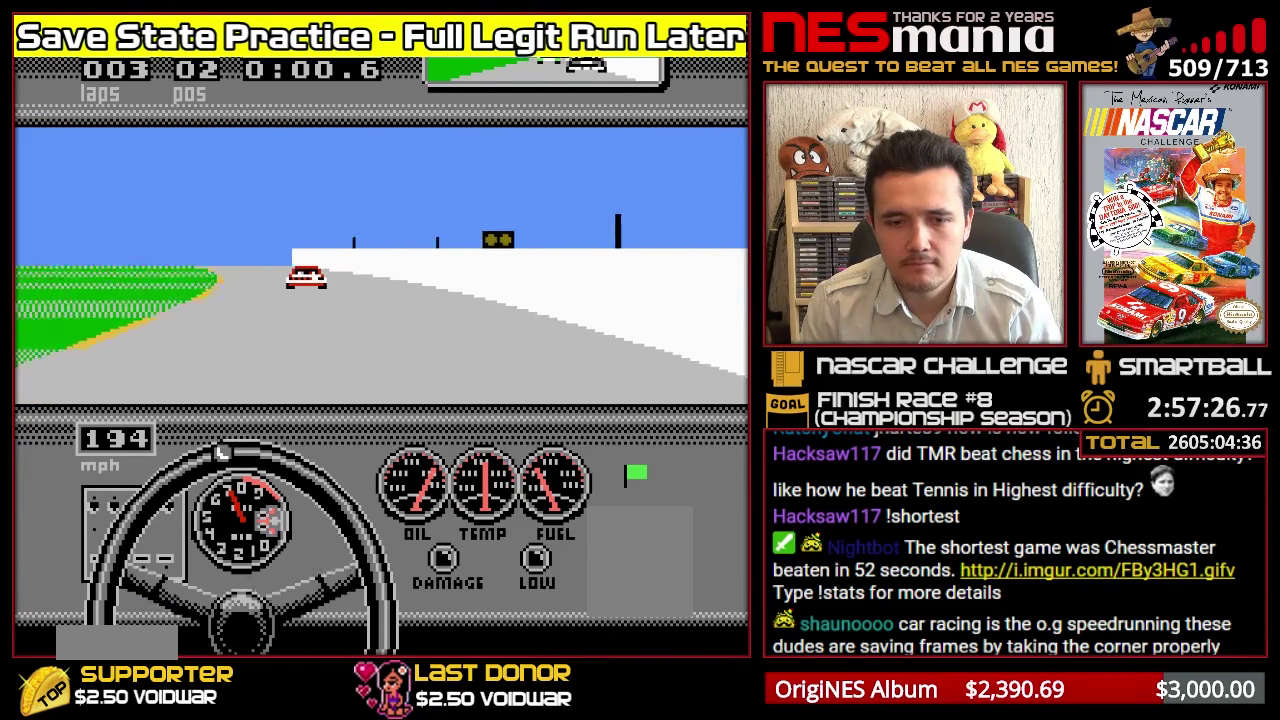
{"buttons": ["A"], "events": [[117, "DPAD_LEFT", "up"], [183, "DPAD_LEFT", "down"], [267, "DPAD_LEFT", "up"], [367, "DPAD_LEFT", "down"], [450, "DPAD_LEFT", "up"]]}
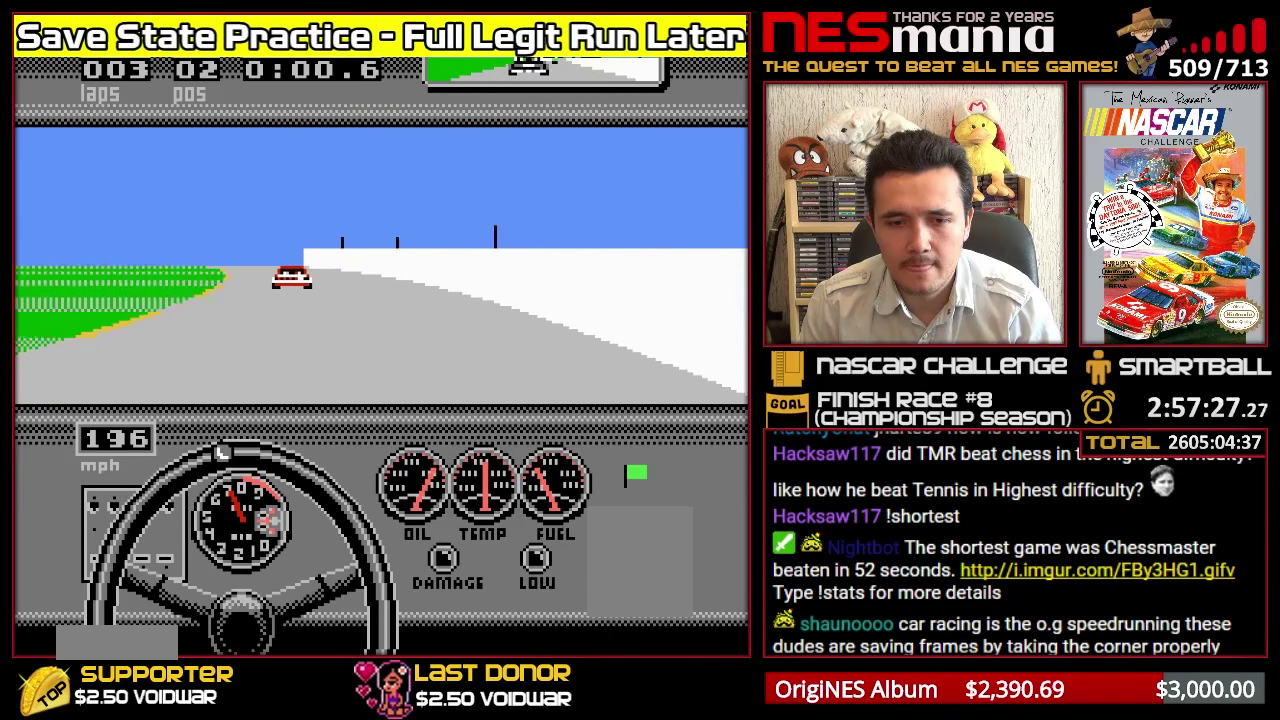
{"buttons": ["A"], "events": [[17, "DPAD_LEFT", "down"], [117, "DPAD_LEFT", "up"], [350, "DPAD_LEFT", "down"], [433, "DPAD_LEFT", "up"]]}
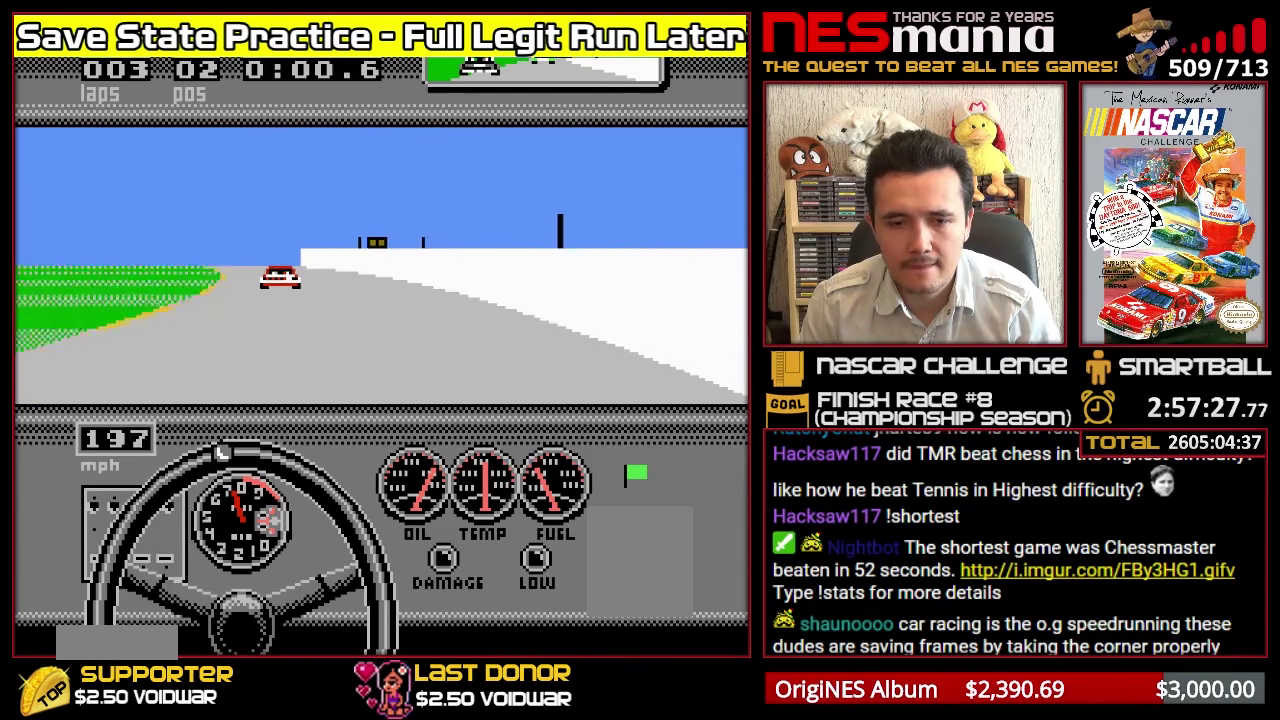
{"buttons": ["A", "DPAD_LEFT"], "events": [[33, "DPAD_LEFT", "down"], [100, "DPAD_LEFT", "up"], [183, "DPAD_LEFT", "down"], [266, "DPAD_LEFT", "up"], [333, "DPAD_LEFT", "down"], [416, "DPAD_LEFT", "up"], [483, "DPAD_LEFT", "down"]]}
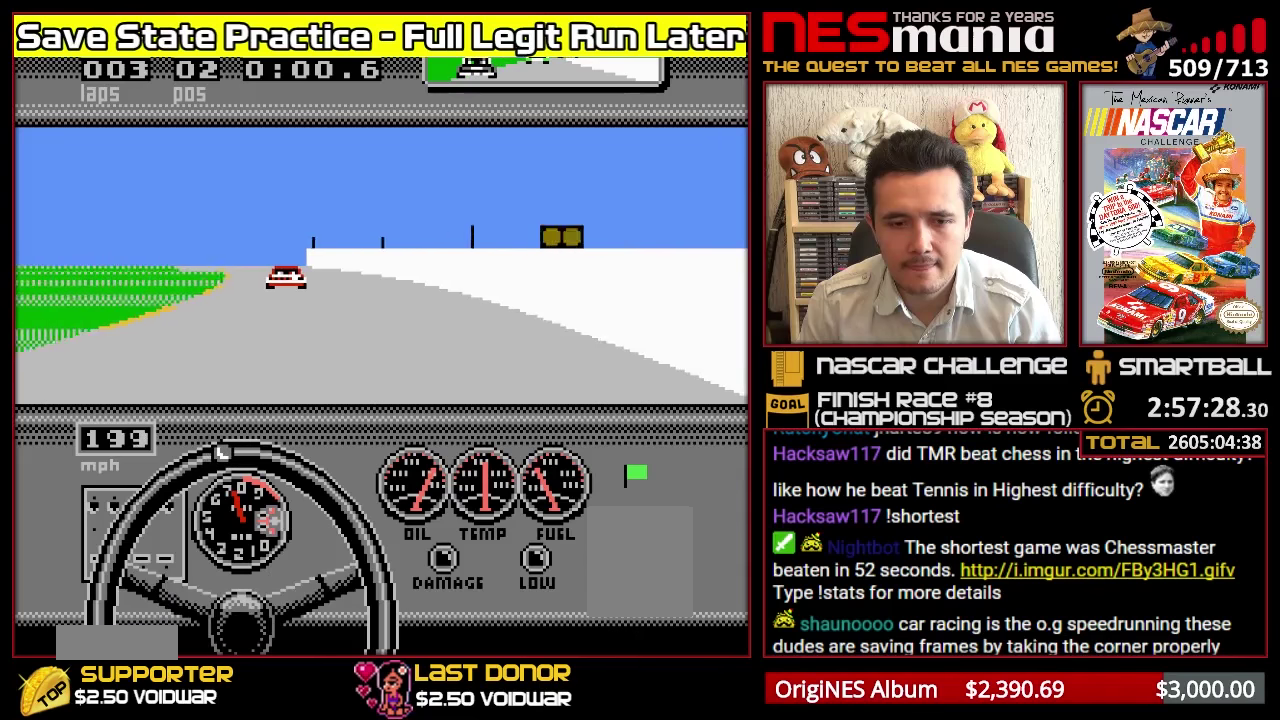
{"buttons": ["A", "DPAD_LEFT"], "events": [[50, "DPAD_LEFT", "up"], [133, "DPAD_LEFT", "down"], [217, "DPAD_LEFT", "up"], [300, "DPAD_LEFT", "down"], [367, "DPAD_LEFT", "up"], [450, "DPAD_LEFT", "down"]]}
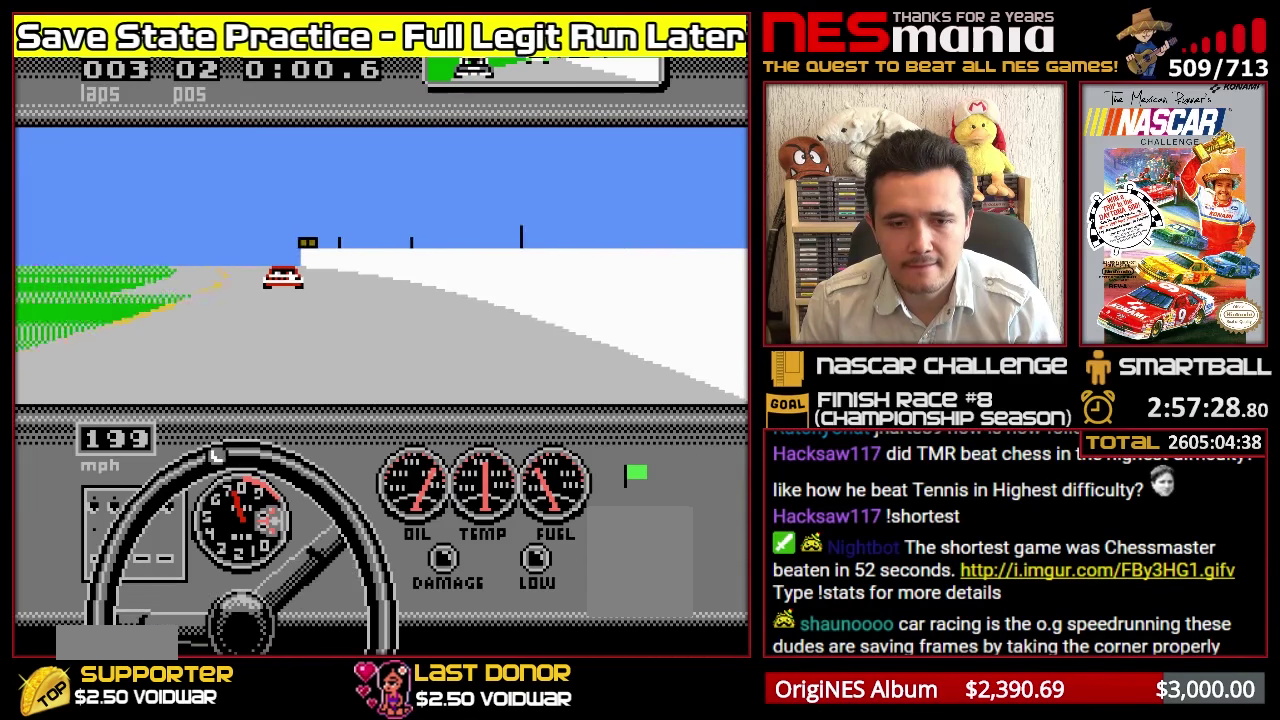
{"buttons": ["A"], "events": [[33, "DPAD_LEFT", "up"], [117, "DPAD_LEFT", "down"], [183, "DPAD_LEFT", "up"], [250, "DPAD_LEFT", "down"], [367, "DPAD_LEFT", "up"], [417, "DPAD_LEFT", "down"], [483, "DPAD_LEFT", "up"]]}
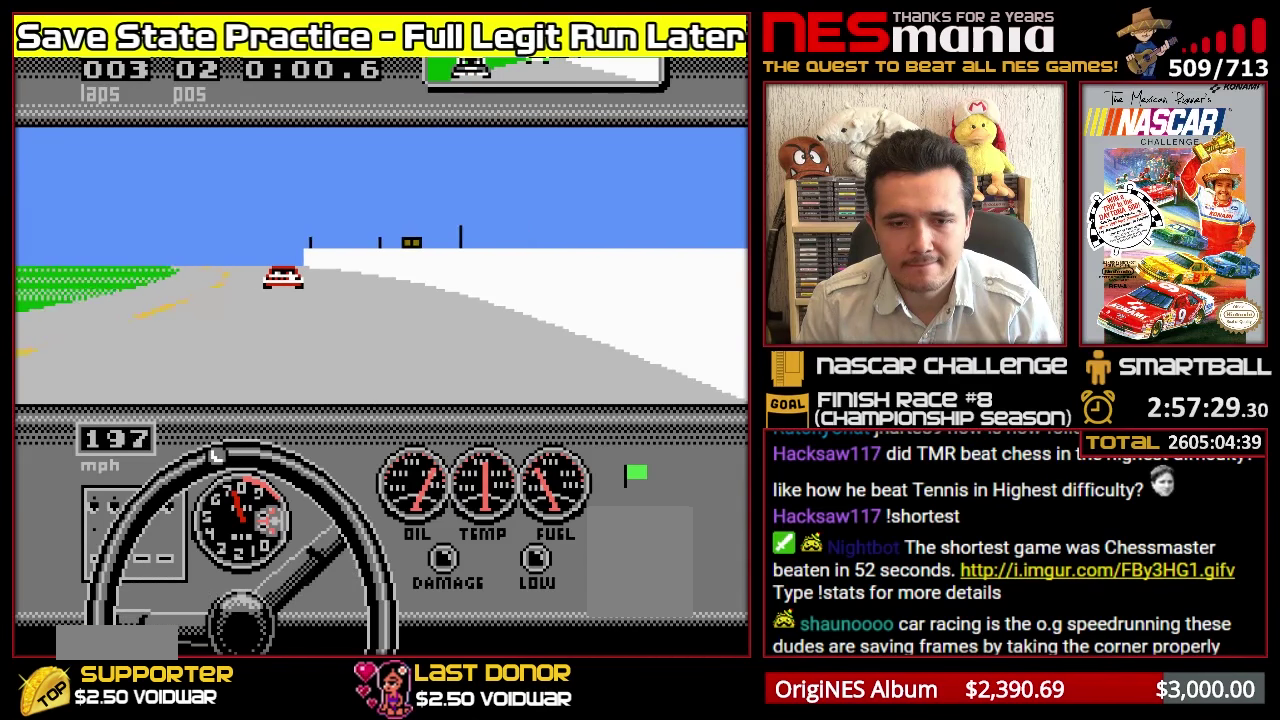
{"buttons": ["A"], "events": [[67, "DPAD_LEFT", "down"], [150, "DPAD_LEFT", "up"], [217, "DPAD_LEFT", "down"], [300, "DPAD_LEFT", "up"], [400, "DPAD_LEFT", "down"], [450, "DPAD_LEFT", "up"]]}
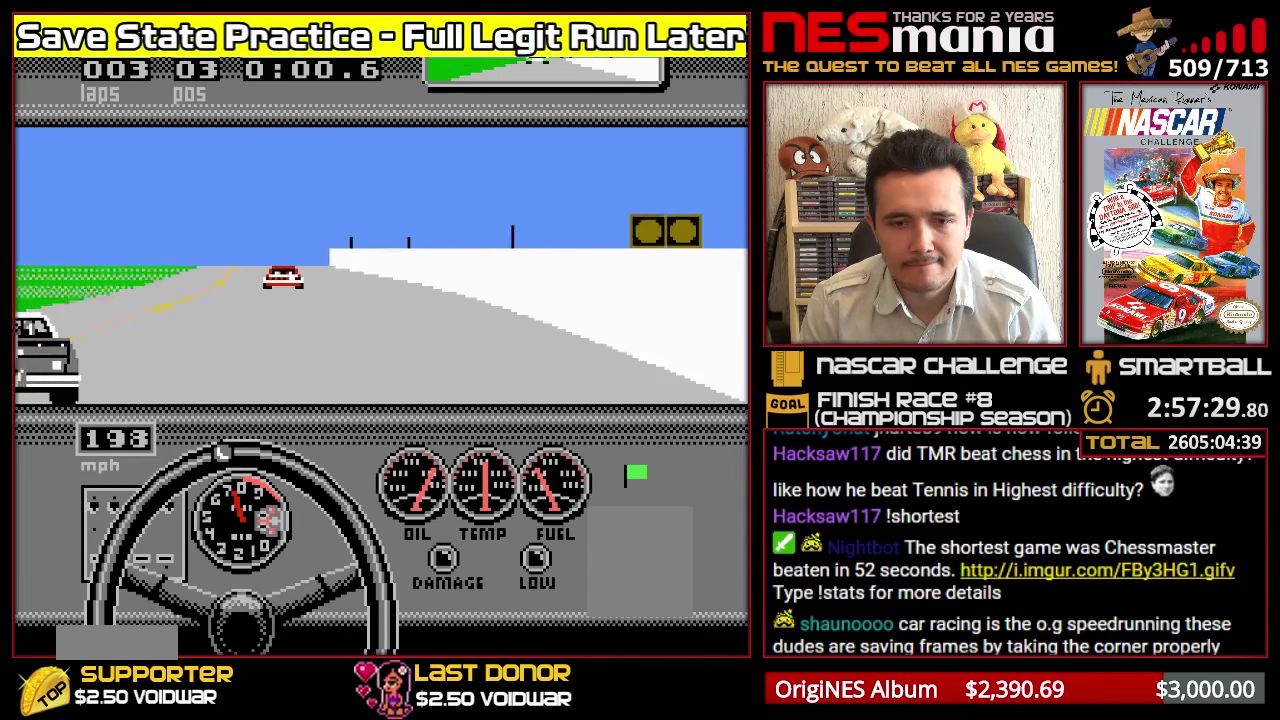
{"buttons": ["A"], "events": [[50, "DPAD_LEFT", "down"], [117, "DPAD_LEFT", "up"], [200, "DPAD_LEFT", "down"], [283, "DPAD_LEFT", "up"], [400, "DPAD_LEFT", "down"], [450, "DPAD_LEFT", "up"]]}
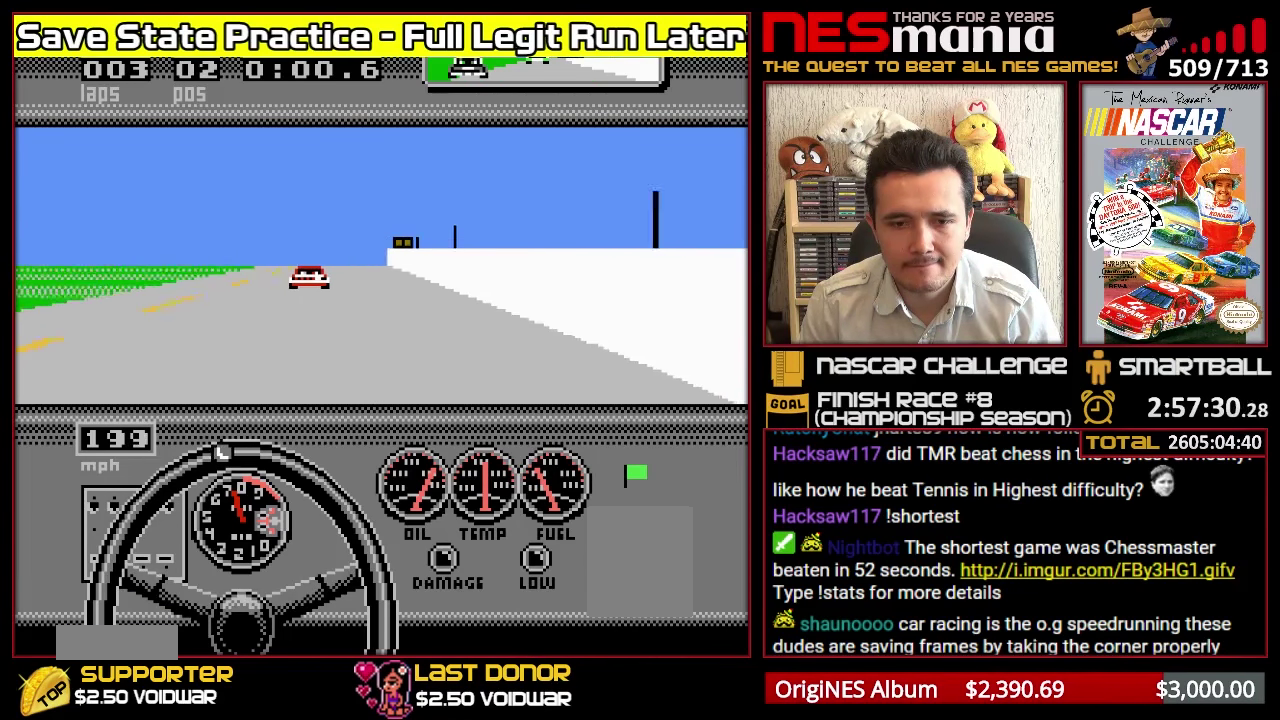
{"buttons": ["A"], "events": [[50, "DPAD_LEFT", "down"], [100, "DPAD_LEFT", "up"]]}
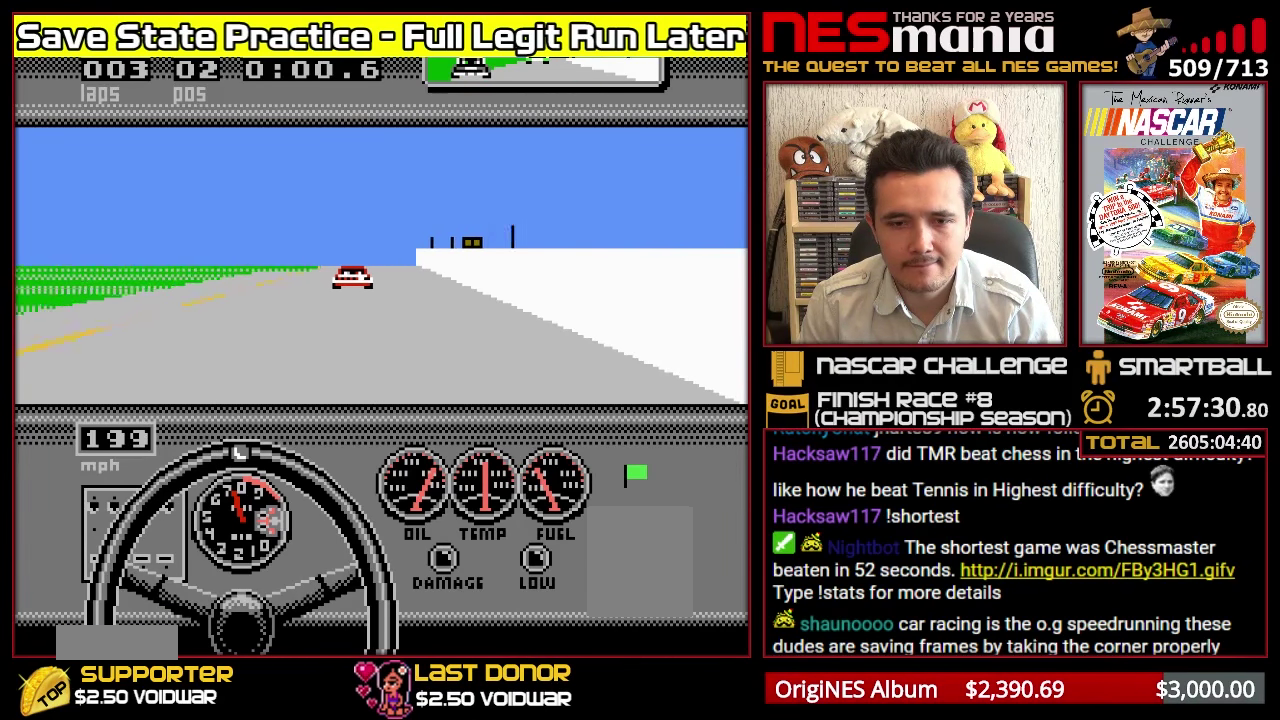
{"buttons": ["A"], "events": []}